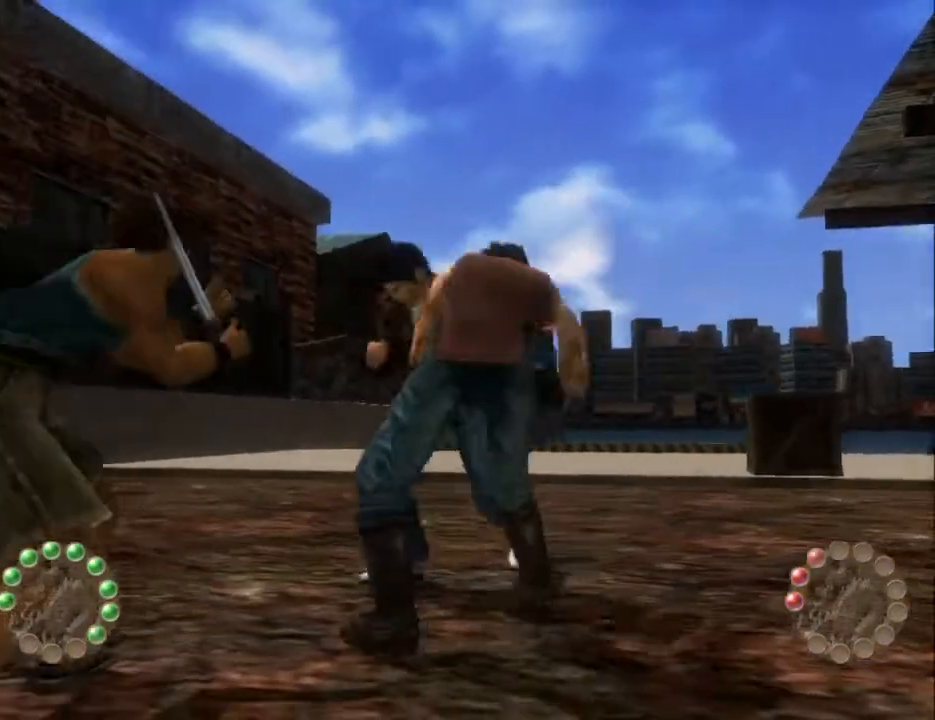
Gameplay with a controller (Xbox layout); each line is a JSON object with the inputs held at the frame after it. "events" lists button and stick changes between this image and that frame as [ms after this image, input, new state], when the widget could be followed in between.
{"buttons": ["X"], "left_stick": "center", "right_stick": "center", "events": [[33, "DPAD_LEFT", "down"], [67, "X", "down"], [167, "X", "up"], [200, "DPAD_LEFT", "up"], [267, "X", "down"], [367, "X", "up"], [467, "X", "down"]]}
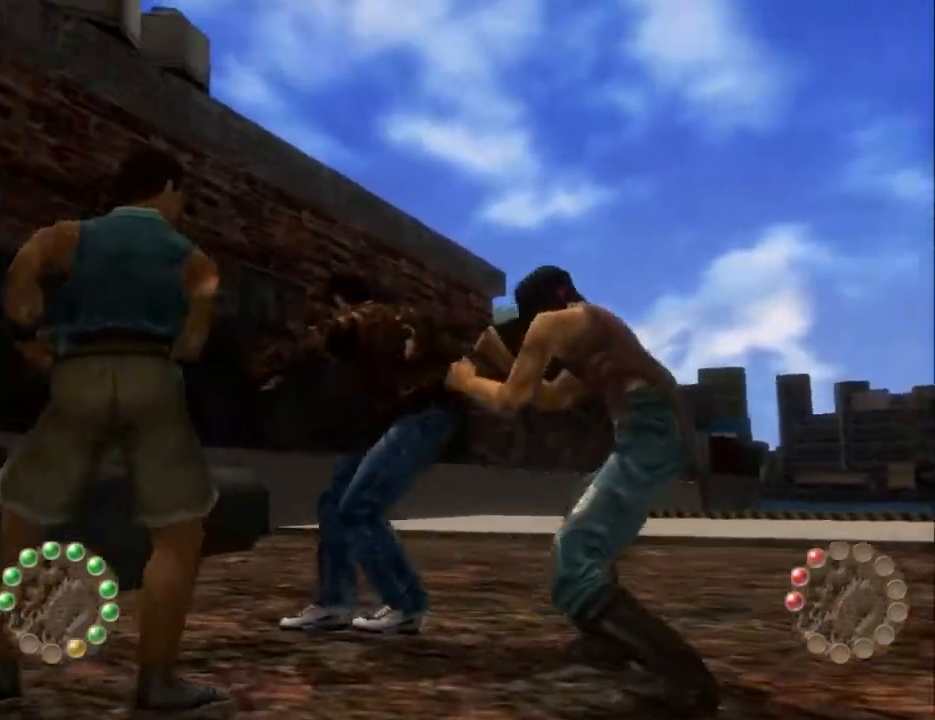
{"buttons": ["DPAD_LEFT"], "left_stick": "center", "right_stick": "center", "events": [[33, "X", "up"], [67, "DPAD_LEFT", "down"], [167, "X", "down"], [233, "DPAD_LEFT", "up"], [233, "X", "up"], [300, "DPAD_LEFT", "down"], [300, "X", "down"], [367, "X", "up"], [400, "DPAD_LEFT", "up"], [433, "X", "down"], [467, "DPAD_LEFT", "down"], [467, "X", "up"]]}
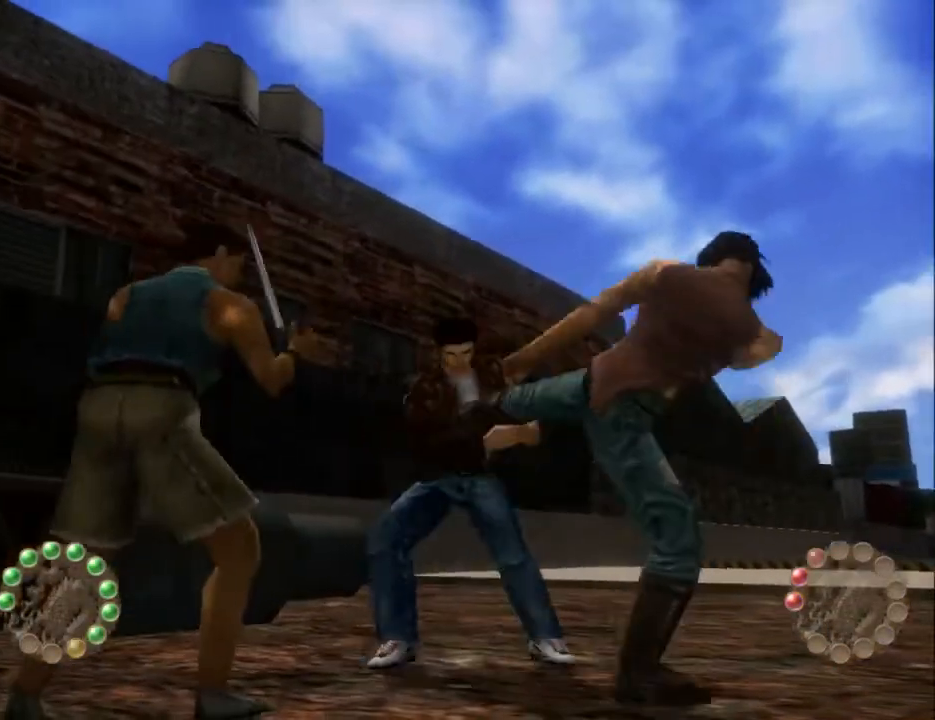
{"buttons": ["DPAD_LEFT"], "left_stick": "center", "right_stick": "center", "events": [[33, "X", "down"], [67, "DPAD_LEFT", "up"], [100, "DPAD_LEFT", "down"], [100, "X", "up"], [167, "X", "down"], [233, "X", "up"], [267, "DPAD_LEFT", "up"], [300, "X", "down"], [333, "DPAD_LEFT", "down"], [367, "X", "up"], [433, "DPAD_LEFT", "up"], [433, "X", "down"], [467, "X", "up"], [500, "DPAD_LEFT", "down"]]}
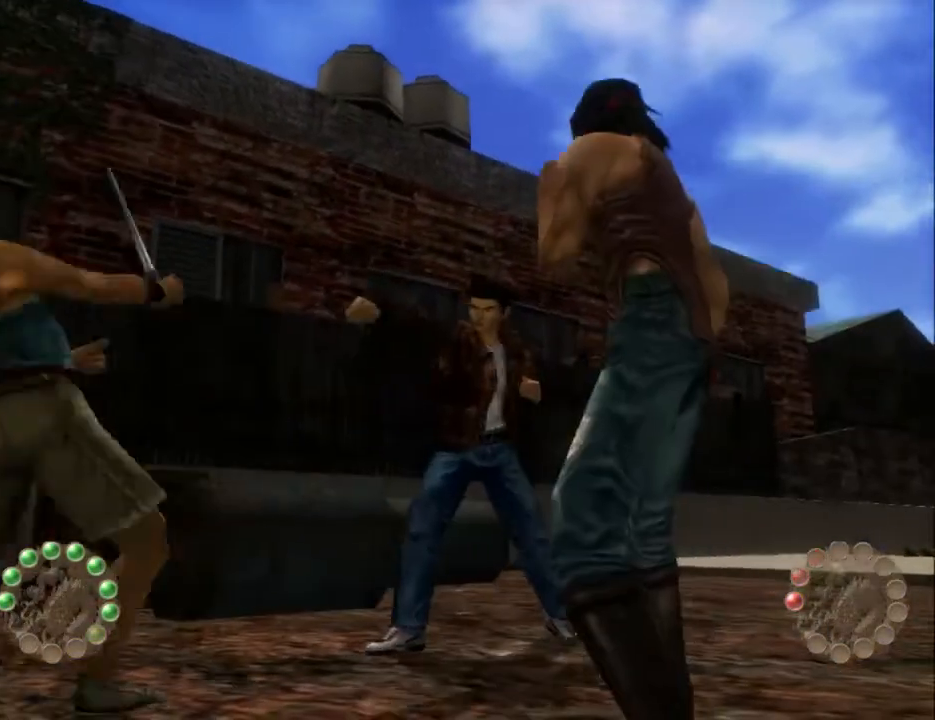
{"buttons": ["X", "DPAD_LEFT"], "left_stick": "center", "right_stick": "center", "events": [[33, "X", "down"], [100, "X", "up"], [133, "DPAD_LEFT", "up"], [167, "X", "down"], [233, "DPAD_LEFT", "down"], [233, "X", "up"], [300, "X", "down"], [333, "DPAD_LEFT", "up"], [367, "X", "up"], [400, "DPAD_LEFT", "down"], [467, "X", "down"]]}
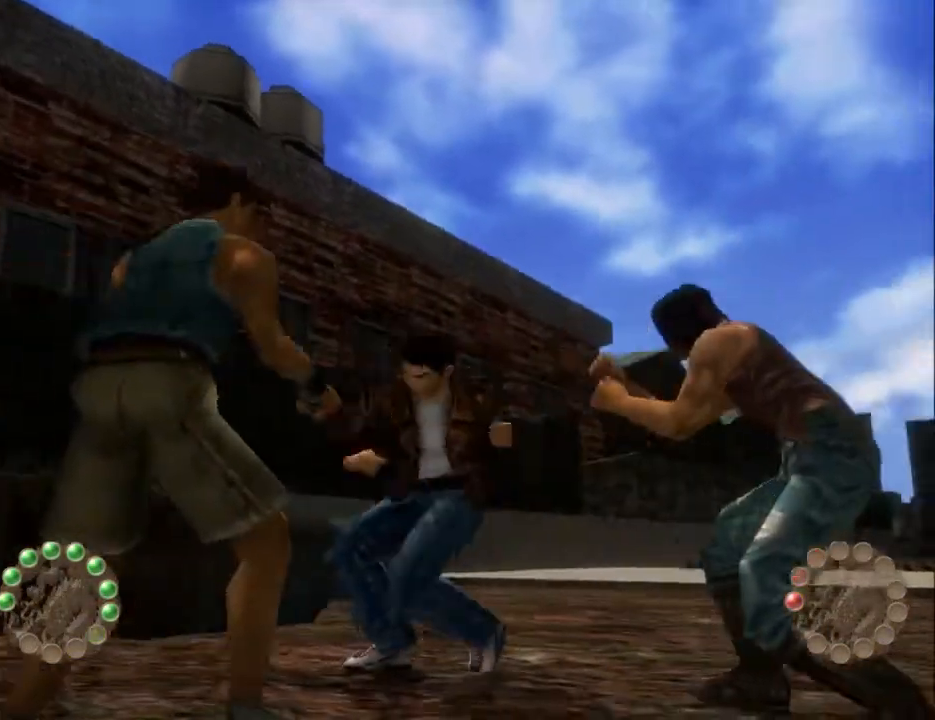
{"buttons": [], "left_stick": "center", "right_stick": "center", "events": [[33, "DPAD_LEFT", "up"], [33, "X", "up"], [100, "DPAD_LEFT", "down"], [100, "X", "down"], [167, "X", "up"], [267, "DPAD_LEFT", "up"], [267, "X", "down"], [300, "DPAD_LEFT", "down"], [333, "X", "up"], [400, "X", "down"], [467, "DPAD_LEFT", "up"], [467, "X", "up"]]}
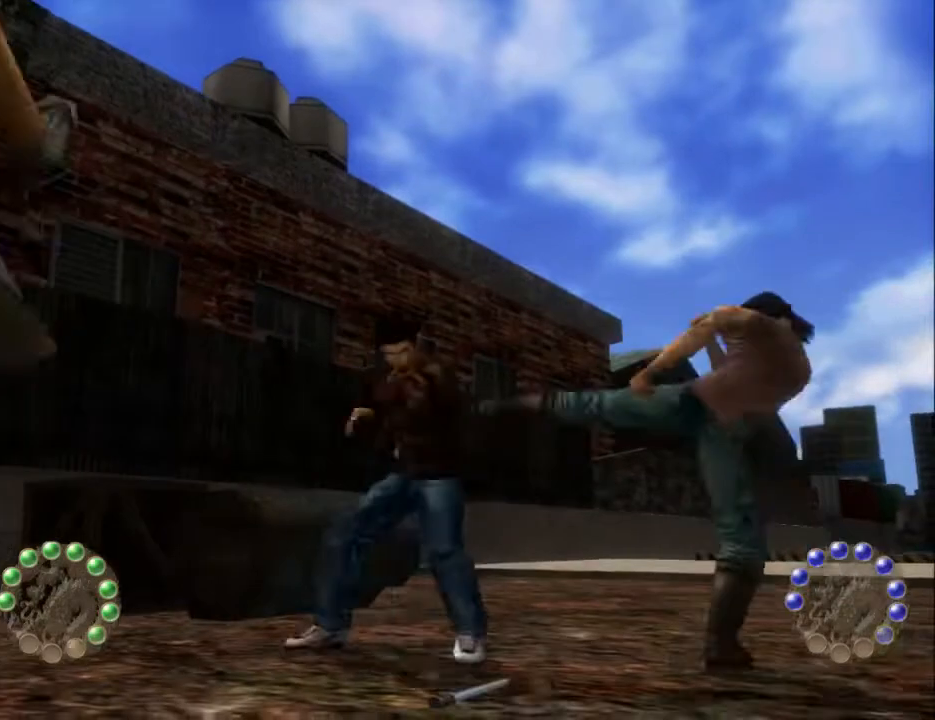
{"buttons": [], "left_stick": "center", "right_stick": "center", "events": [[100, "X", "down"], [200, "X", "up"], [300, "X", "down"], [367, "DPAD_RIGHT", "down"], [400, "X", "up"], [433, "DPAD_RIGHT", "up"]]}
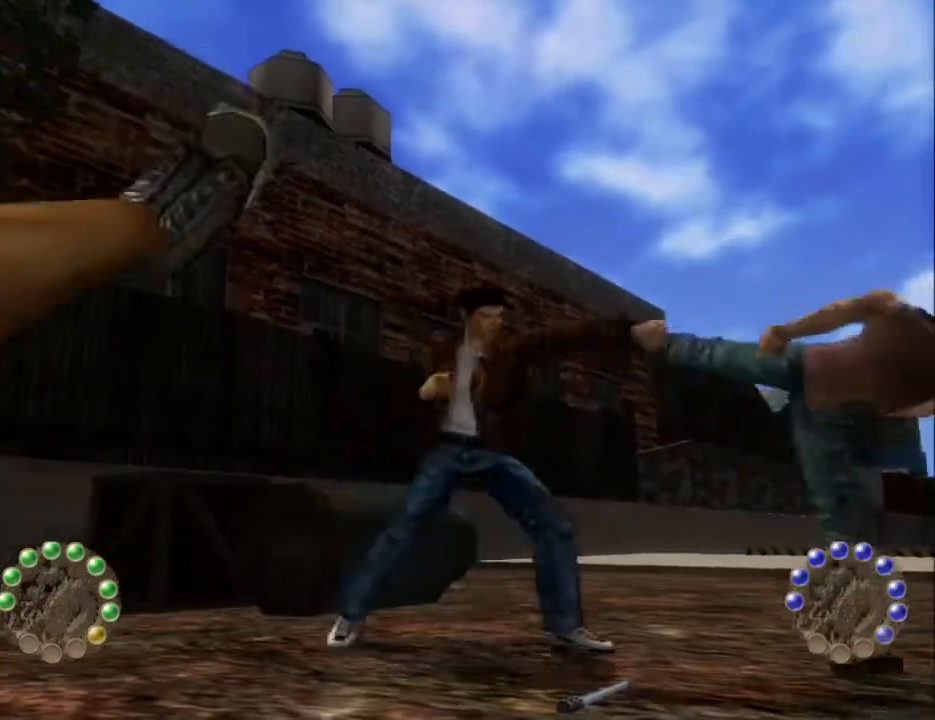
{"buttons": ["X"], "left_stick": "center", "right_stick": "center", "events": [[33, "X", "down"], [133, "X", "up"], [200, "X", "down"], [367, "X", "up"], [500, "X", "down"]]}
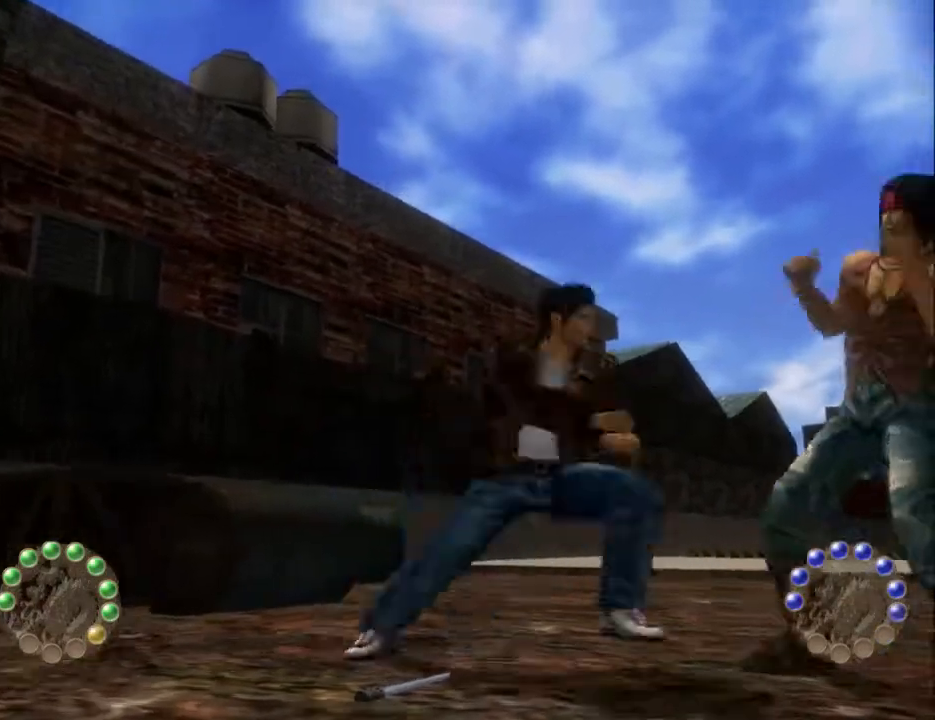
{"buttons": ["X"], "left_stick": "center", "right_stick": "center", "events": [[133, "X", "up"], [267, "X", "down"], [367, "X", "up"], [400, "DPAD_RIGHT", "down"], [467, "X", "down"], [500, "DPAD_RIGHT", "up"]]}
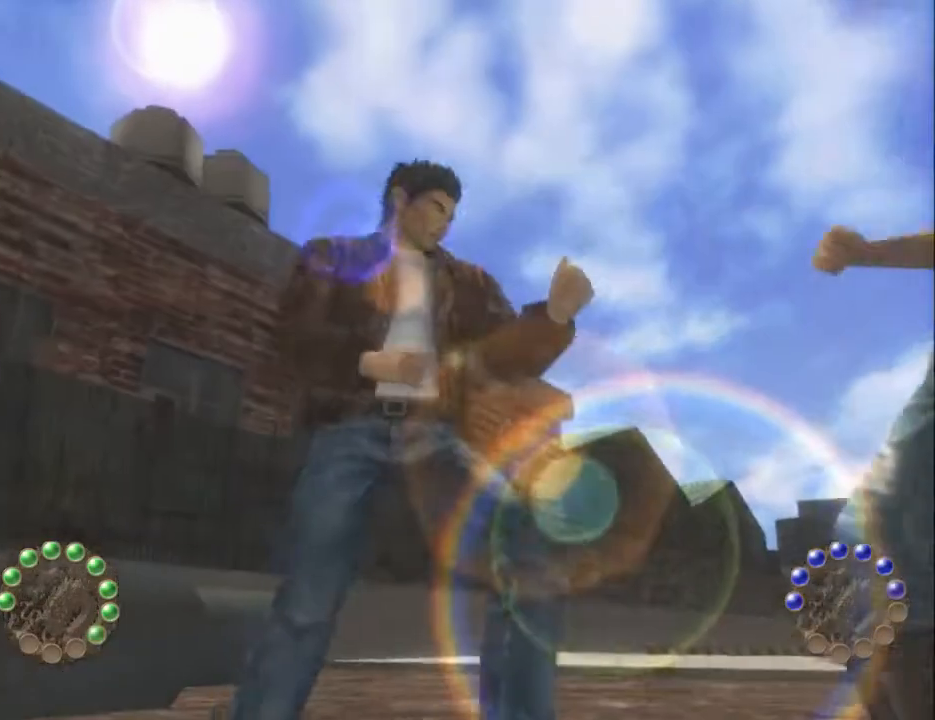
{"buttons": ["DPAD_RIGHT"], "left_stick": "center", "right_stick": "center", "events": [[67, "X", "up"], [100, "DPAD_RIGHT", "down"], [167, "X", "down"], [200, "X", "up"], [233, "DPAD_RIGHT", "up"], [300, "DPAD_RIGHT", "down"], [300, "X", "down"], [333, "X", "up"], [400, "DPAD_RIGHT", "up"], [400, "X", "down"], [467, "X", "up"], [500, "DPAD_RIGHT", "down"]]}
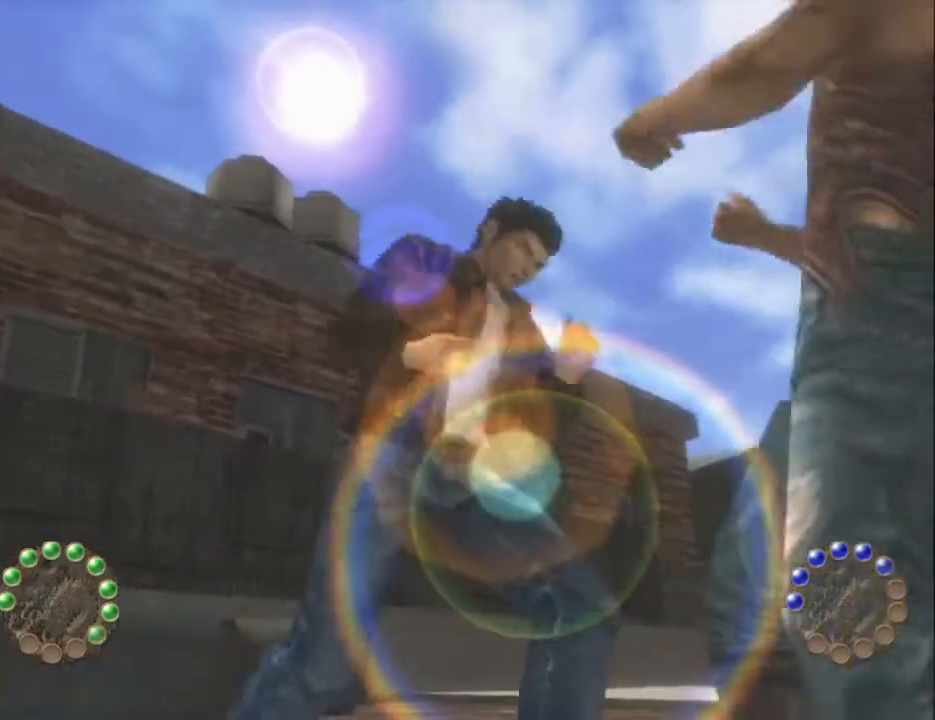
{"buttons": ["DPAD_RIGHT"], "left_stick": "center", "right_stick": "center", "events": [[33, "X", "down"], [100, "X", "up"], [133, "DPAD_RIGHT", "up"], [167, "X", "down"], [200, "DPAD_RIGHT", "down"], [200, "X", "up"], [267, "X", "down"], [333, "X", "up"], [367, "DPAD_RIGHT", "up"], [400, "X", "down"], [433, "DPAD_RIGHT", "down"], [467, "X", "up"]]}
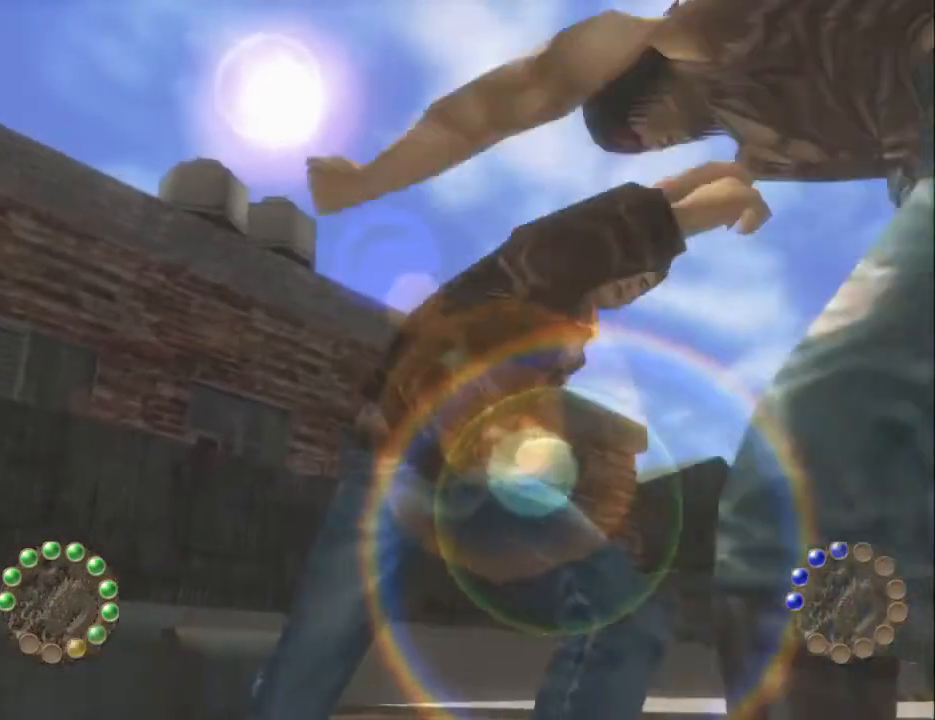
{"buttons": [], "left_stick": "center", "right_stick": "center", "events": [[33, "DPAD_RIGHT", "up"], [33, "X", "down"], [100, "DPAD_RIGHT", "down"], [100, "X", "up"], [167, "X", "down"], [200, "X", "up"], [233, "DPAD_RIGHT", "up"], [267, "X", "down"], [333, "DPAD_RIGHT", "down"], [367, "X", "up"], [433, "DPAD_RIGHT", "up"], [433, "X", "down"], [467, "X", "up"]]}
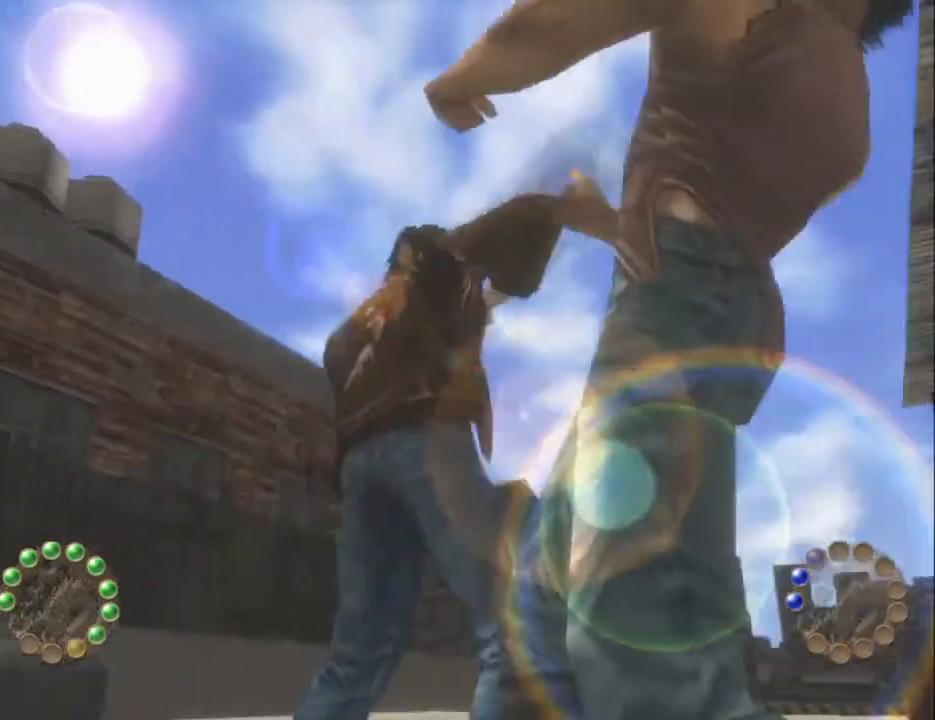
{"buttons": ["DPAD_RIGHT"], "left_stick": "center", "right_stick": "center", "events": [[33, "X", "down"], [67, "DPAD_RIGHT", "down"], [100, "X", "up"], [167, "DPAD_RIGHT", "up"], [200, "X", "down"], [267, "DPAD_RIGHT", "down"], [267, "X", "up"], [333, "X", "down"], [367, "DPAD_RIGHT", "up"], [367, "X", "up"], [433, "DPAD_RIGHT", "down"], [433, "X", "down"], [500, "X", "up"]]}
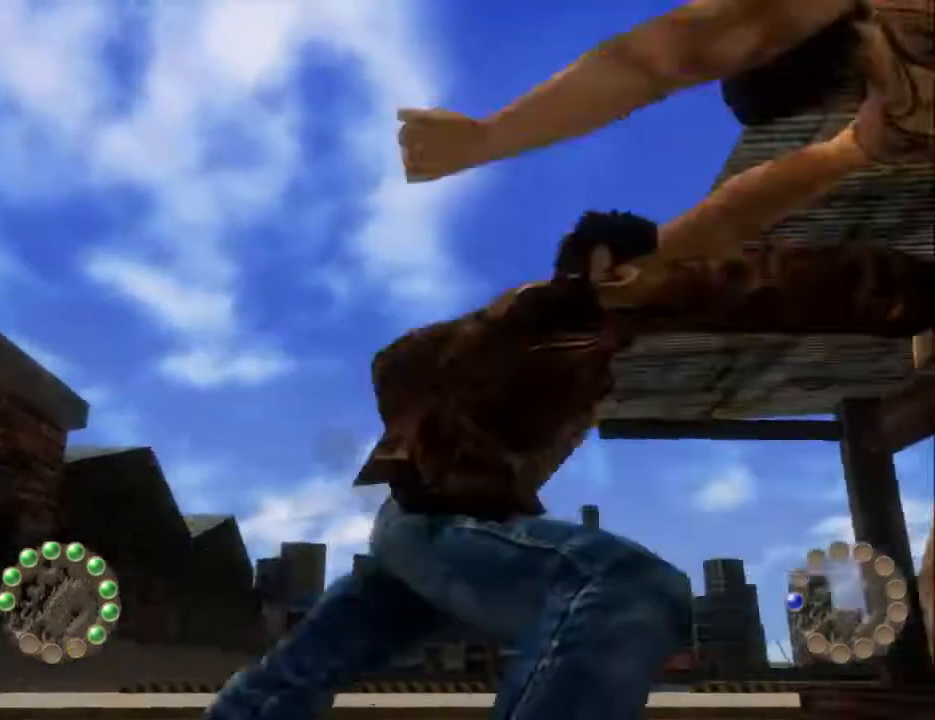
{"buttons": [], "left_stick": "center", "right_stick": "center", "events": [[33, "DPAD_RIGHT", "up"], [33, "X", "down"], [100, "X", "up"], [233, "DPAD_LEFT", "down"], [333, "DPAD_LEFT", "up"], [400, "DPAD_LEFT", "down"], [433, "B", "down"], [500, "B", "up"], [500, "DPAD_LEFT", "up"]]}
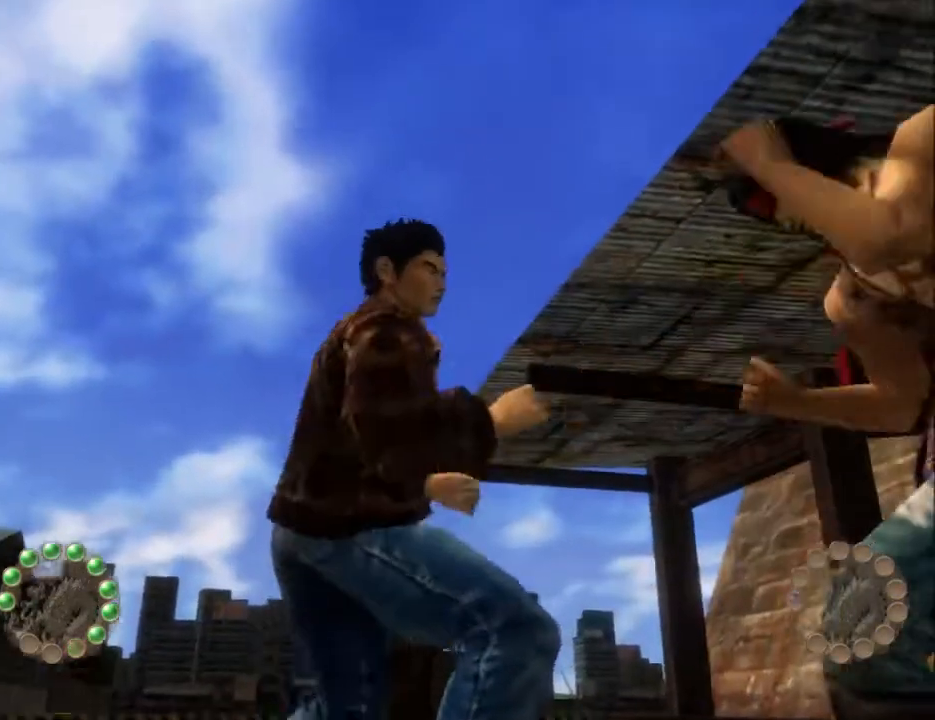
{"buttons": ["B", "DPAD_LEFT"], "left_stick": "center", "right_stick": "center", "events": [[67, "B", "down"], [67, "DPAD_LEFT", "down"], [133, "B", "up"], [167, "B", "down"], [167, "DPAD_LEFT", "up"], [233, "B", "up"], [233, "DPAD_LEFT", "down"], [300, "B", "down"], [333, "B", "up"], [367, "DPAD_LEFT", "up"], [400, "B", "down"], [433, "DPAD_LEFT", "down"], [467, "B", "up"], [500, "B", "down"]]}
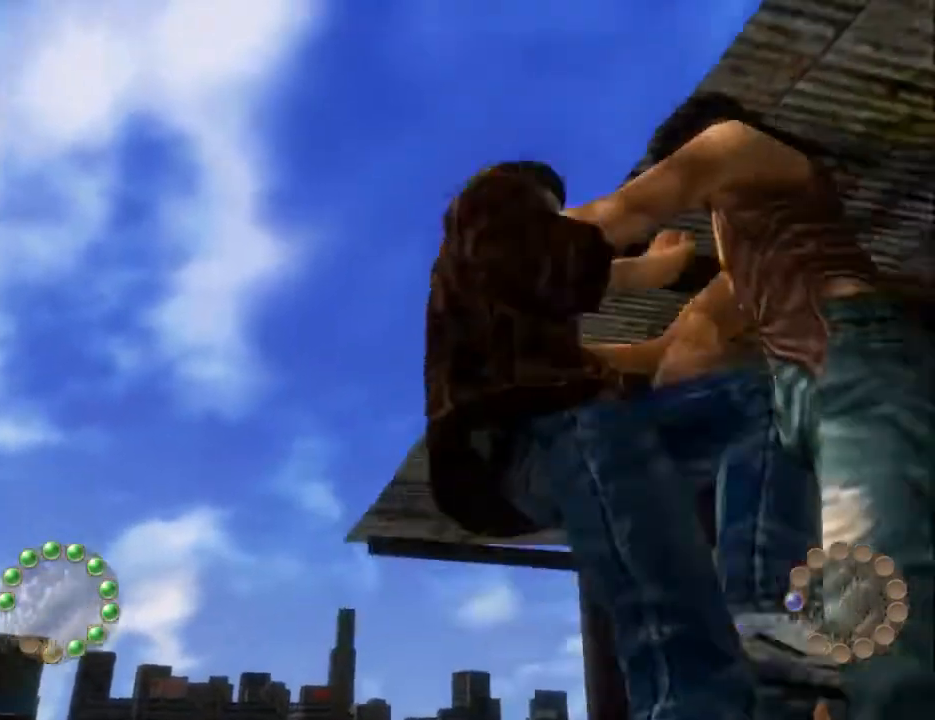
{"buttons": [], "left_stick": "center", "right_stick": "center", "events": [[33, "DPAD_LEFT", "up"], [67, "B", "up"], [67, "DPAD_LEFT", "down"], [133, "B", "down"], [200, "B", "up"], [200, "DPAD_LEFT", "up"]]}
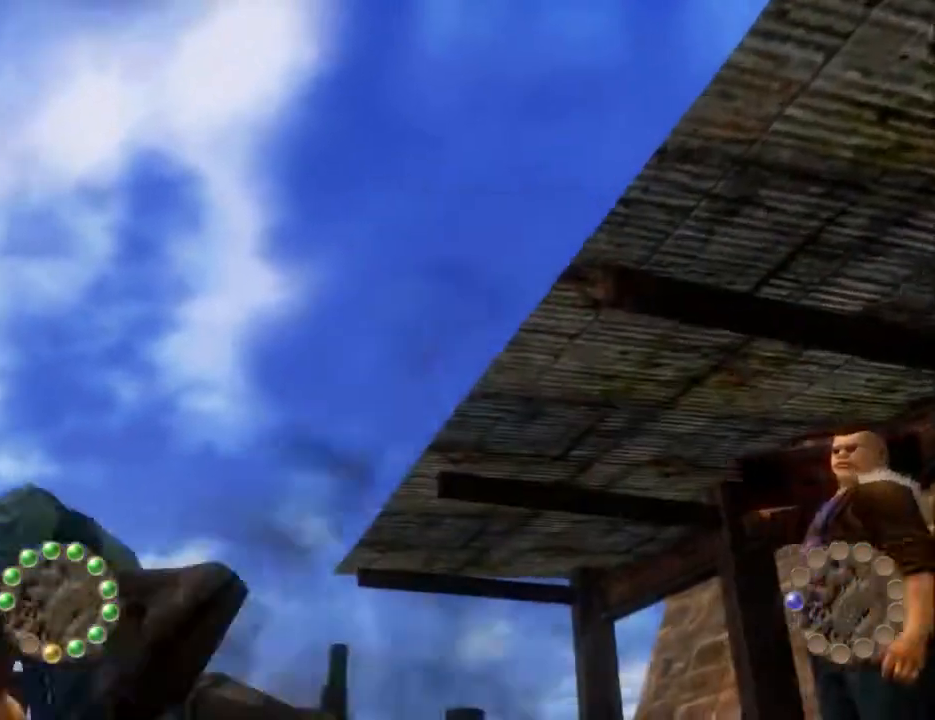
{"buttons": [], "left_stick": "center", "right_stick": "center", "events": []}
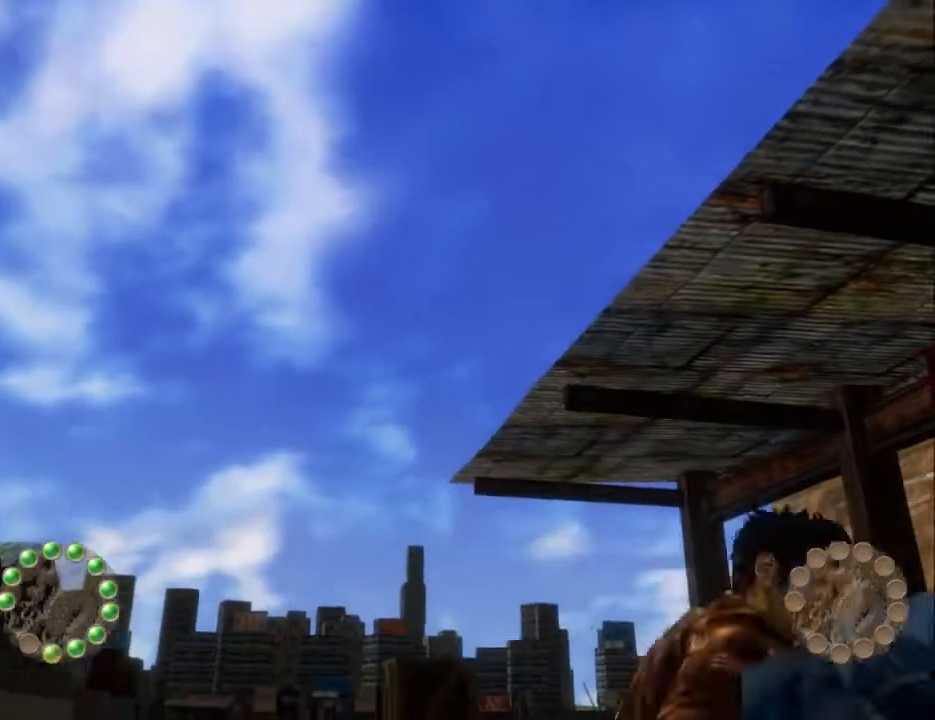
{"buttons": [], "left_stick": "center", "right_stick": "center", "events": []}
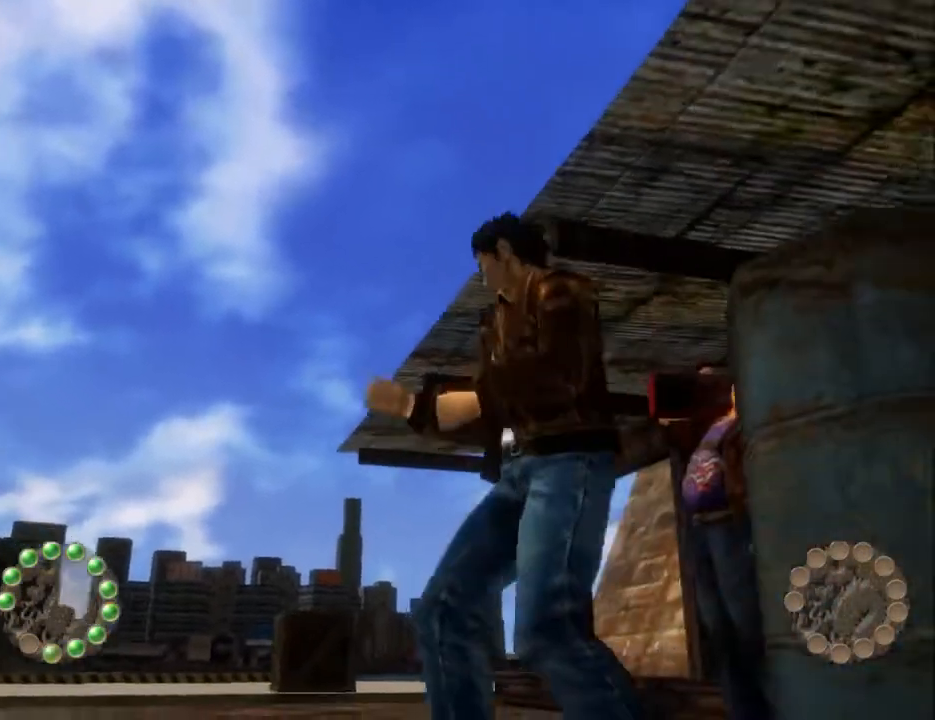
{"buttons": [], "left_stick": "center", "right_stick": "center", "events": [[267, "B", "down"], [333, "B", "up"]]}
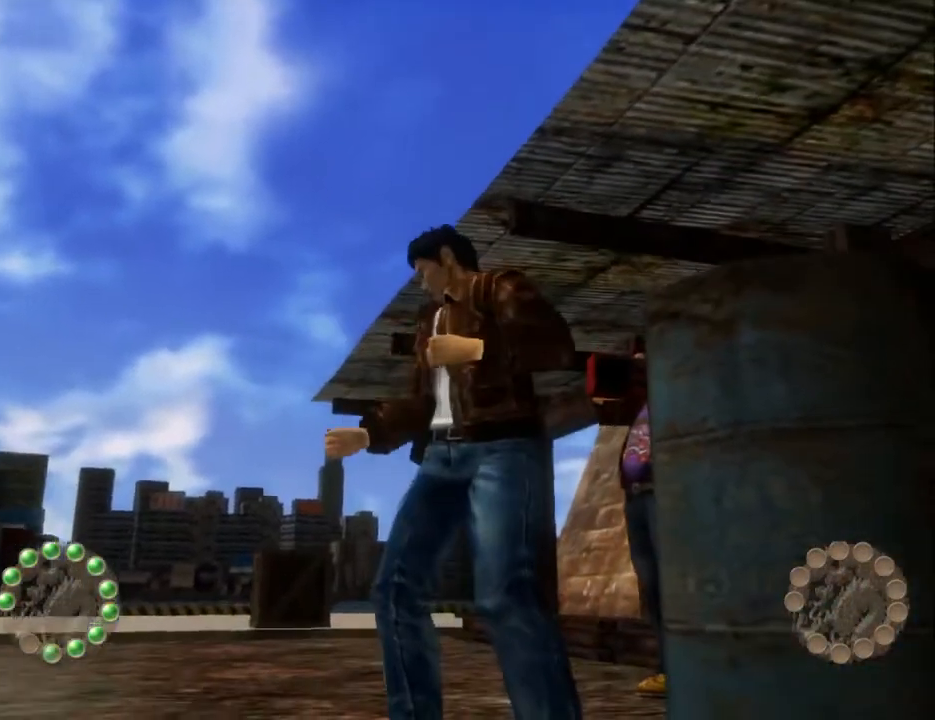
{"buttons": [], "left_stick": "center", "right_stick": "center", "events": [[200, "B", "down"], [300, "B", "up"], [333, "B", "down"], [433, "B", "up"]]}
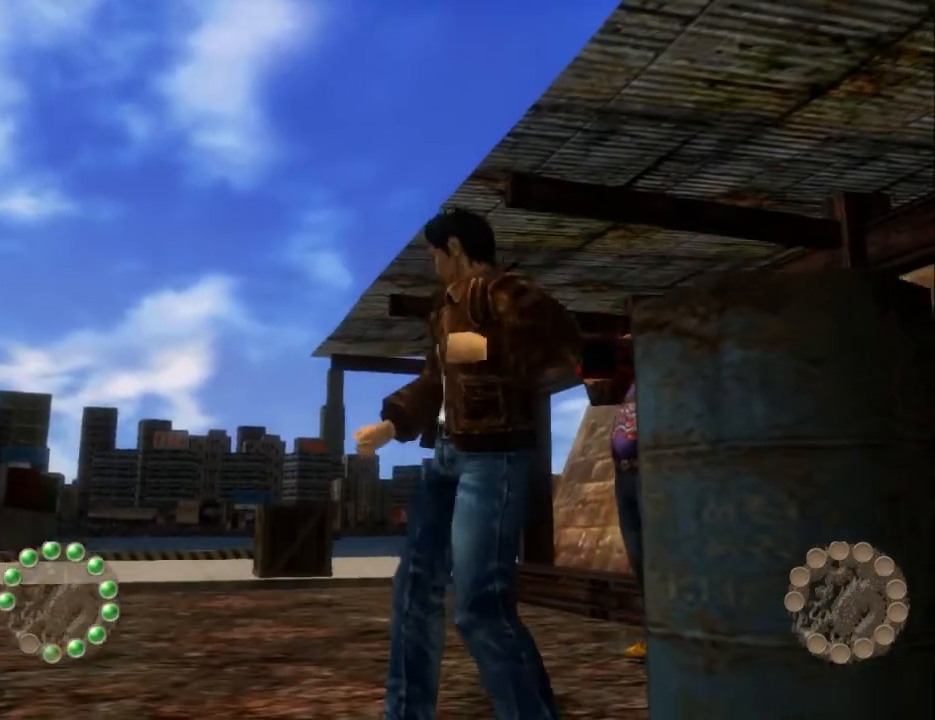
{"buttons": ["B"], "left_stick": "center", "right_stick": "center", "events": [[33, "B", "down"], [100, "B", "up"], [167, "B", "down"], [267, "B", "up"], [333, "B", "down"], [433, "B", "up"], [500, "B", "down"]]}
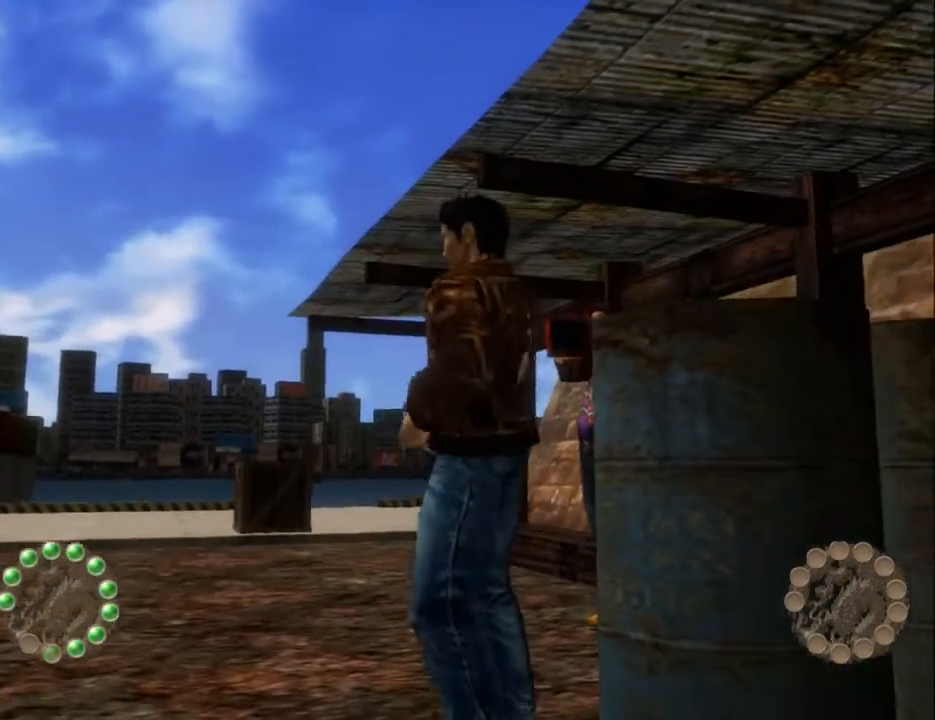
{"buttons": [], "left_stick": "center", "right_stick": "center", "events": [[100, "B", "up"], [200, "B", "down"], [267, "B", "up"], [367, "B", "down"], [467, "B", "up"]]}
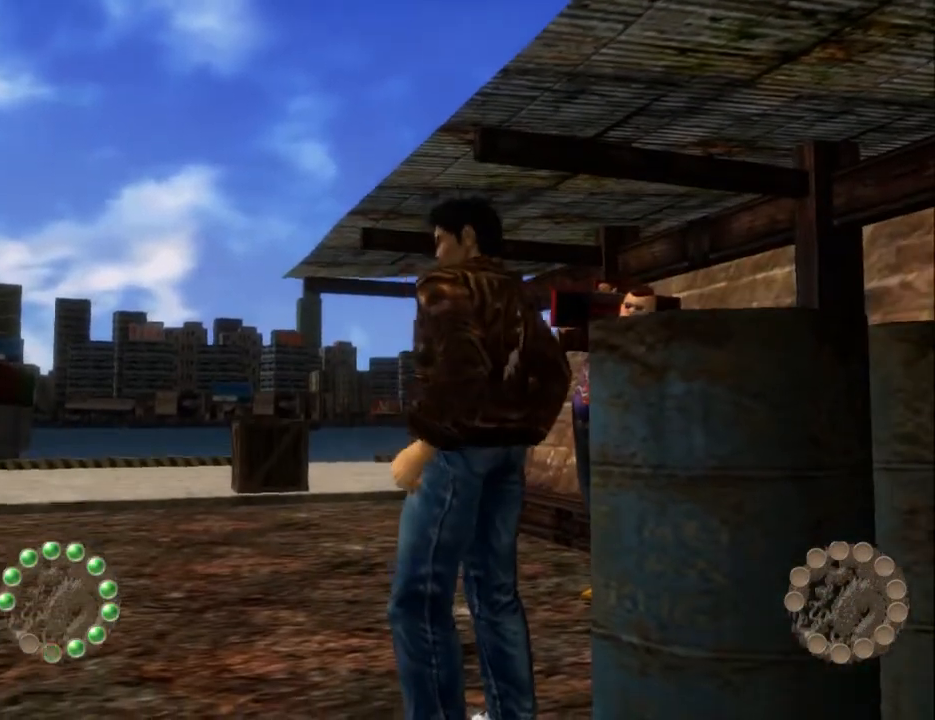
{"buttons": [], "left_stick": "center", "right_stick": "center", "events": [[33, "B", "down"], [100, "B", "up"], [200, "B", "down"], [300, "B", "up"], [367, "B", "down"], [467, "B", "up"]]}
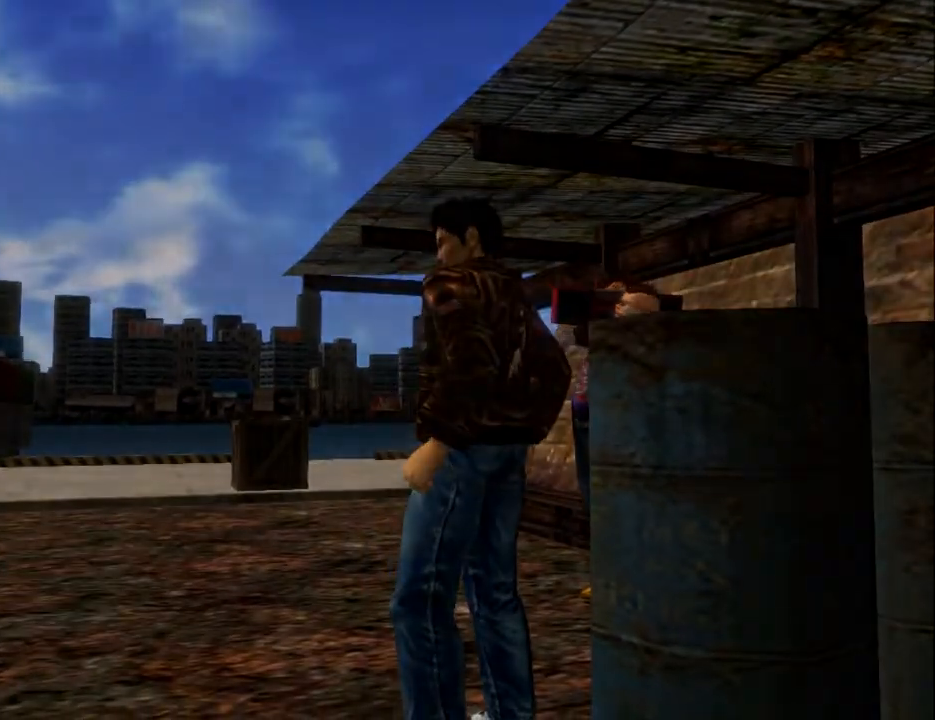
{"buttons": [], "left_stick": "center", "right_stick": "center", "events": [[67, "B", "down"], [133, "B", "up"], [267, "B", "down"], [333, "B", "up"], [433, "B", "down"], [500, "B", "up"]]}
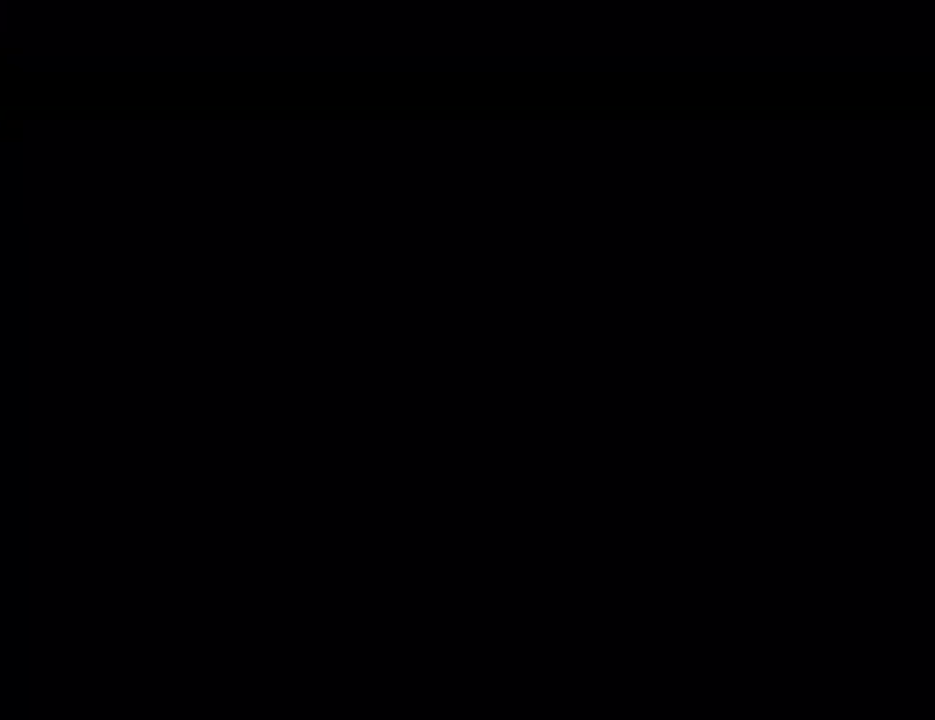
{"buttons": ["B"], "left_stick": "center", "right_stick": "center", "events": [[67, "B", "down"], [133, "B", "up"], [233, "B", "down"], [300, "B", "up"], [367, "B", "down"], [433, "B", "up"], [500, "B", "down"]]}
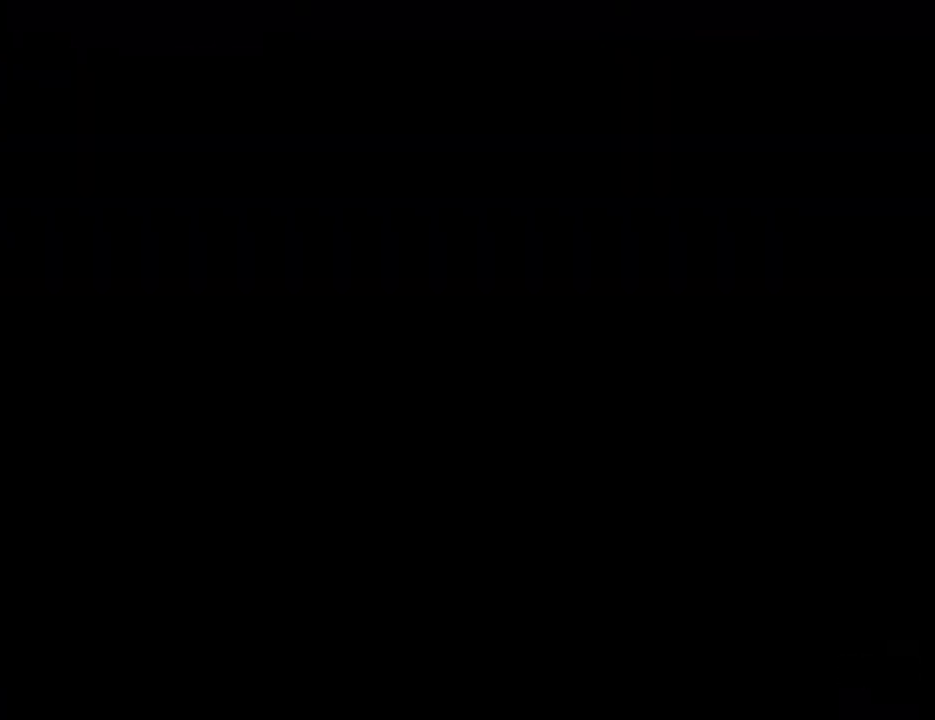
{"buttons": ["B"], "left_stick": "center", "right_stick": "center", "events": [[67, "B", "up"], [133, "B", "down"], [200, "B", "up"], [267, "B", "down"], [300, "B", "up"], [367, "B", "down"], [400, "B", "up"], [500, "B", "down"]]}
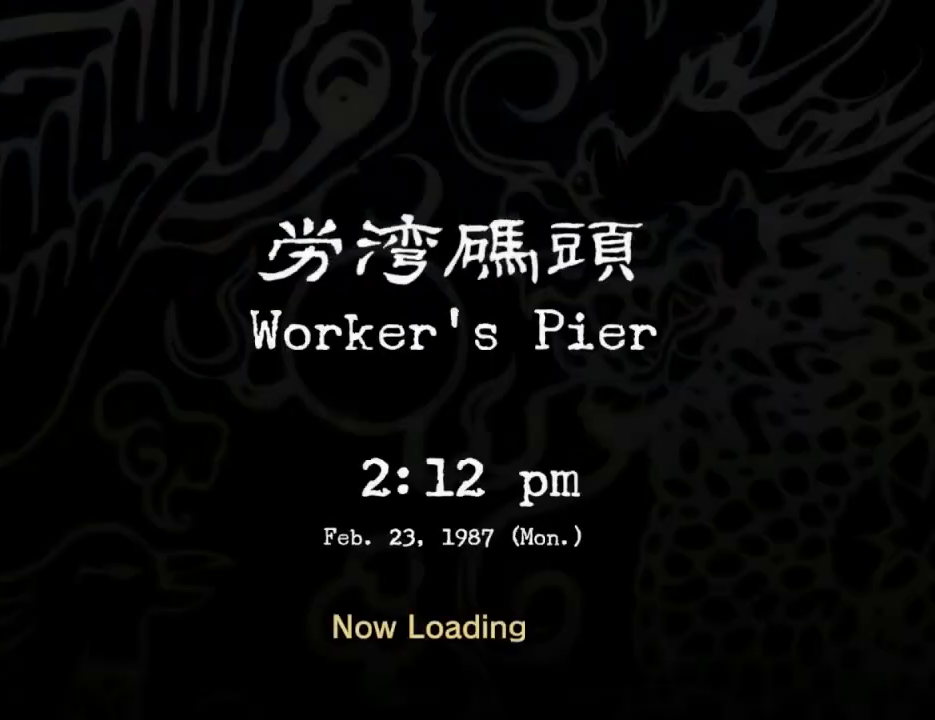
{"buttons": [], "left_stick": "center", "right_stick": "center", "events": [[67, "B", "up"], [233, "B", "down"], [267, "B", "up"], [333, "B", "down"], [367, "B", "up"], [467, "B", "down"], [500, "B", "up"]]}
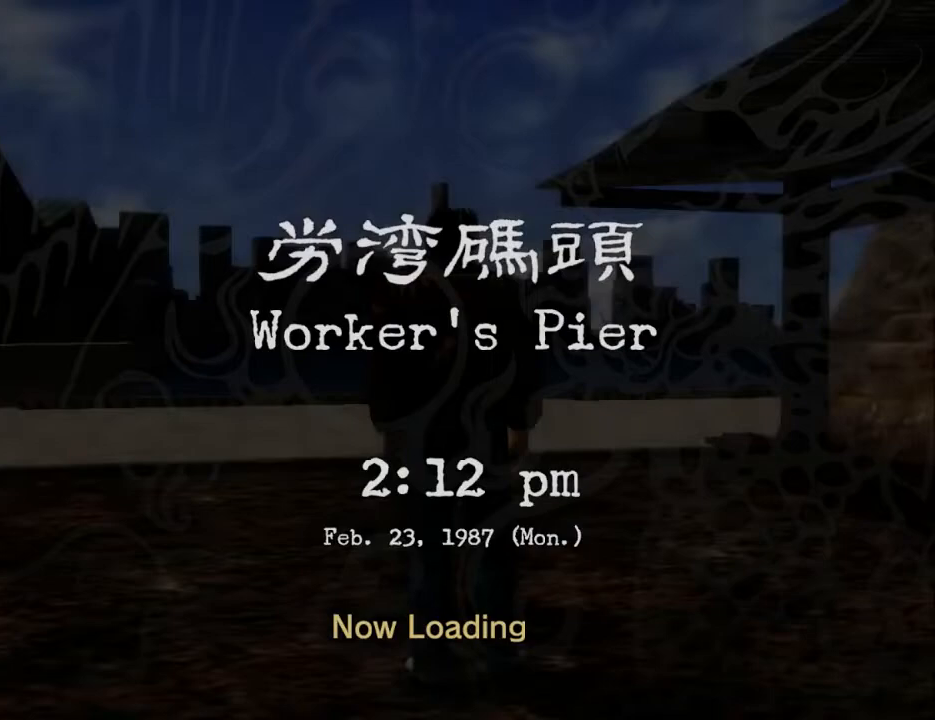
{"buttons": [], "left_stick": "center", "right_stick": "center", "events": [[100, "B", "down"], [133, "B", "up"], [200, "B", "down"], [233, "B", "up"], [333, "B", "down"], [367, "B", "up"], [467, "B", "down"], [500, "B", "up"]]}
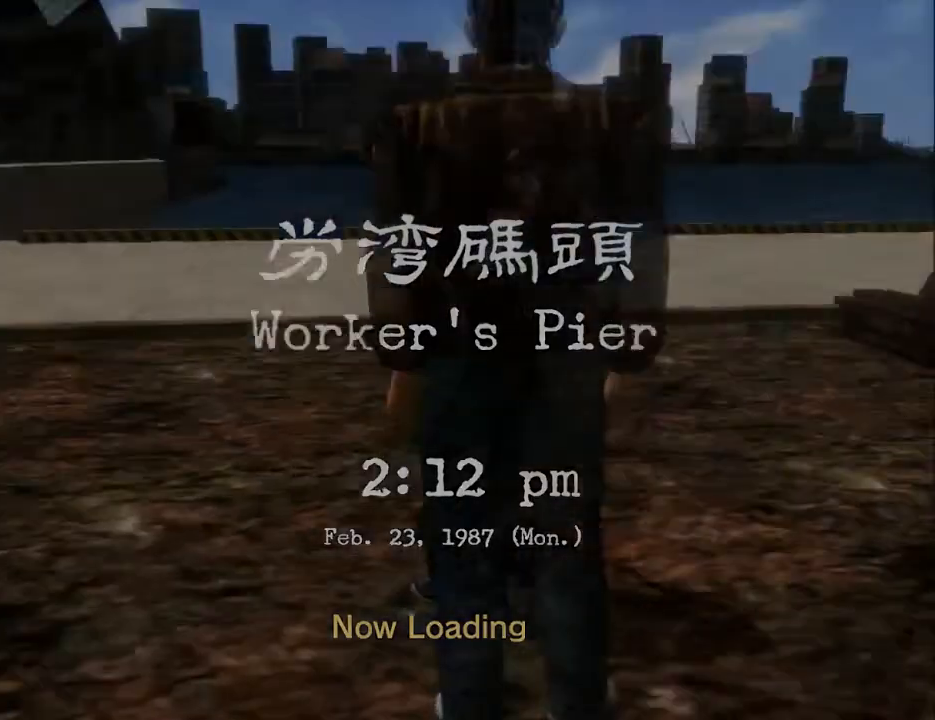
{"buttons": ["B"], "left_stick": "center", "right_stick": "center", "events": [[100, "B", "down"], [133, "B", "up"], [333, "B", "down"], [367, "B", "up"], [467, "B", "down"]]}
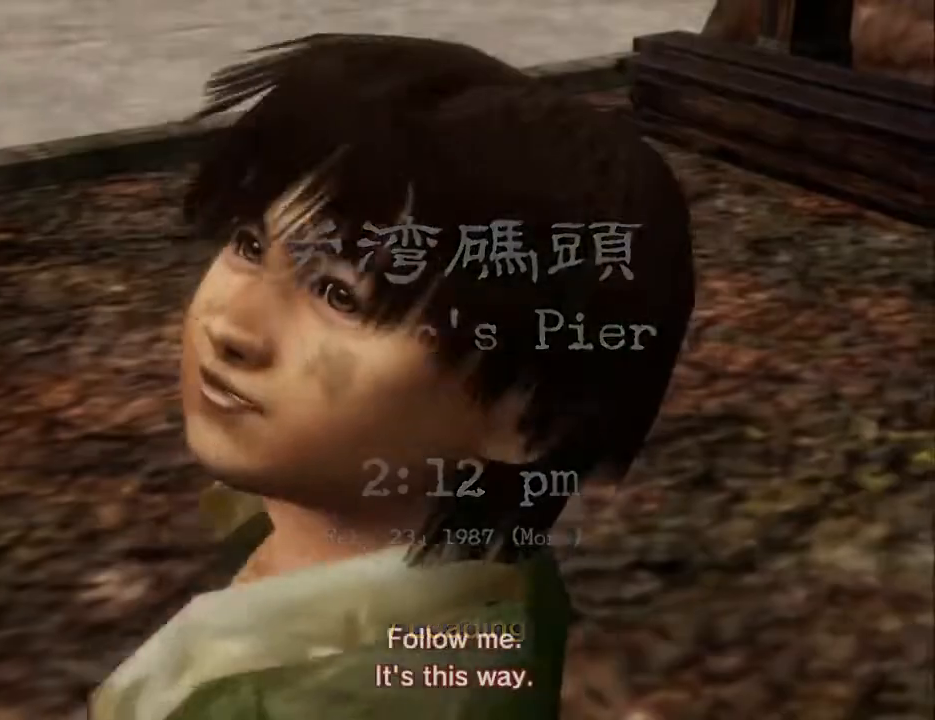
{"buttons": [], "left_stick": "center", "right_stick": "center", "events": [[33, "B", "up"], [200, "B", "down"], [300, "B", "up"]]}
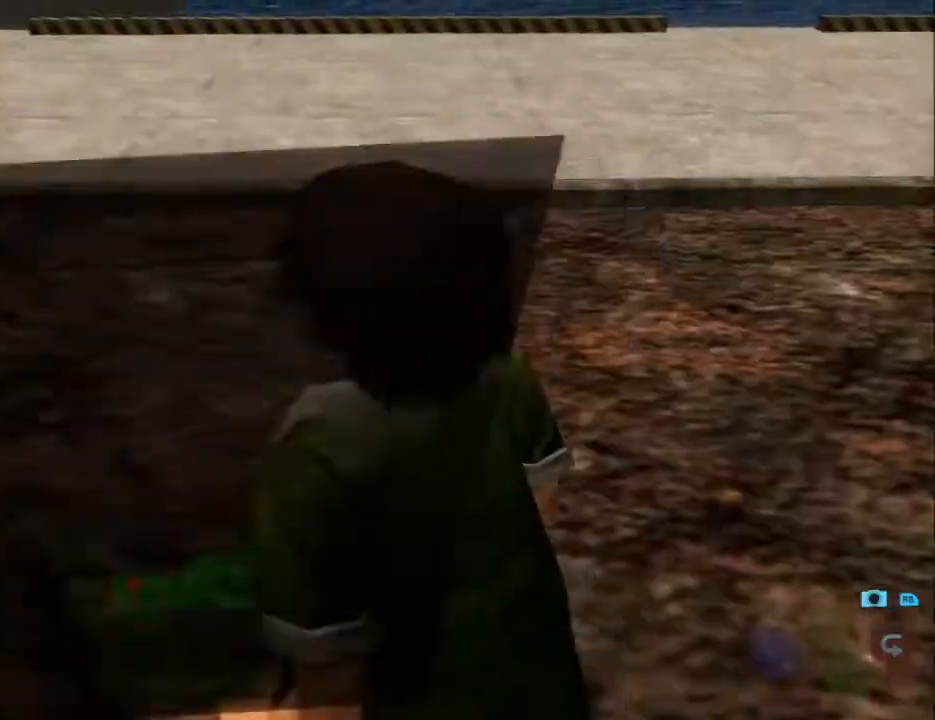
{"buttons": ["B"], "left_stick": "center", "right_stick": "center", "events": [[400, "B", "down"]]}